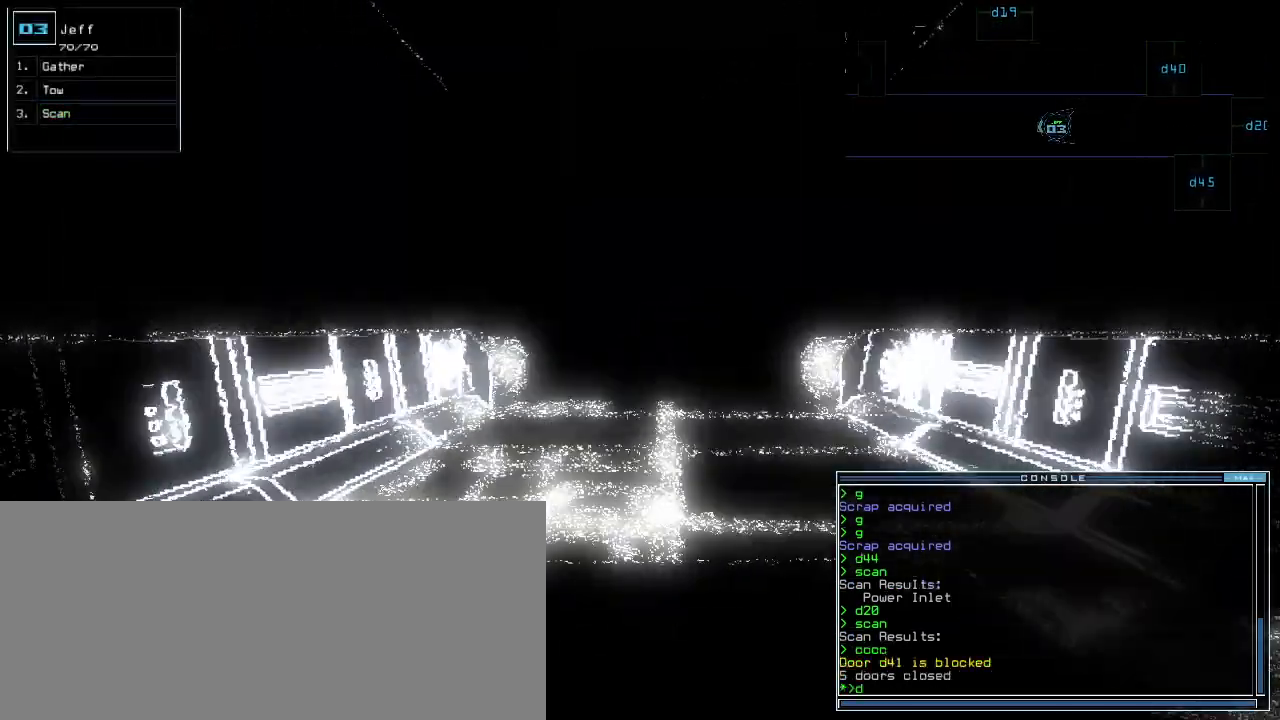
Gameplay with keyboard; each line is a JSON object with the keys held at the frame after it. "events" lists presses ("down") and releases ("up") of ".", "0", "1", "2", "3", "4", "5", "6", "7", "8", "9", "a", "b", "backspace", "c", "caps_lock", "comma", "ctrl_l", "ctrl_r", "d", "down", "e", "equals", "escape", "f", "g", "h", "i", "j", "k", "l", "left", "m", "minus", "n", "o", "p", "q", "quote", "r", "return", "right", "s", "semicolon", "shift_l", "shift_r", "space", "t", "tab", "tilde", "u", "up", "v", "w", "x", "y" and "z" between this image and that frame as [ms after this image, input, new state], when the widget could be followed in between. No other keys are recorded. Mouse input is not recorded. Not read: other_keys.
{"keys": ["up"]}
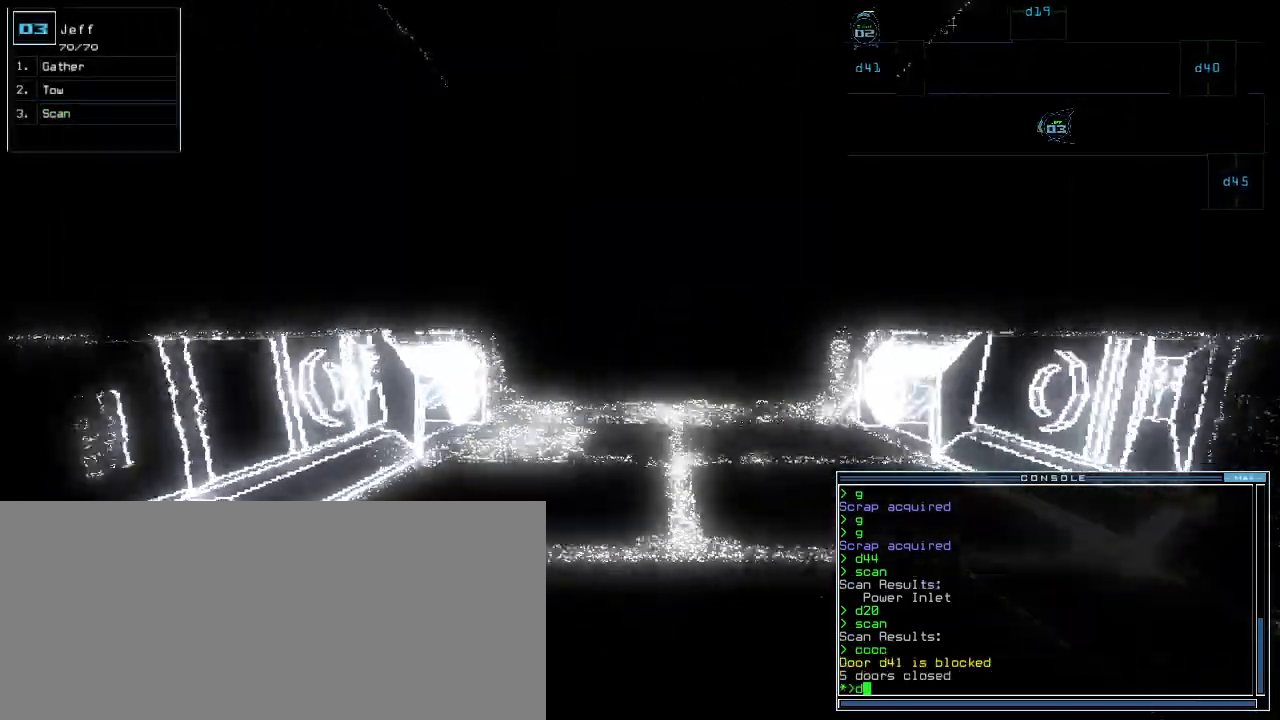
{"keys": ["return", "up"]}
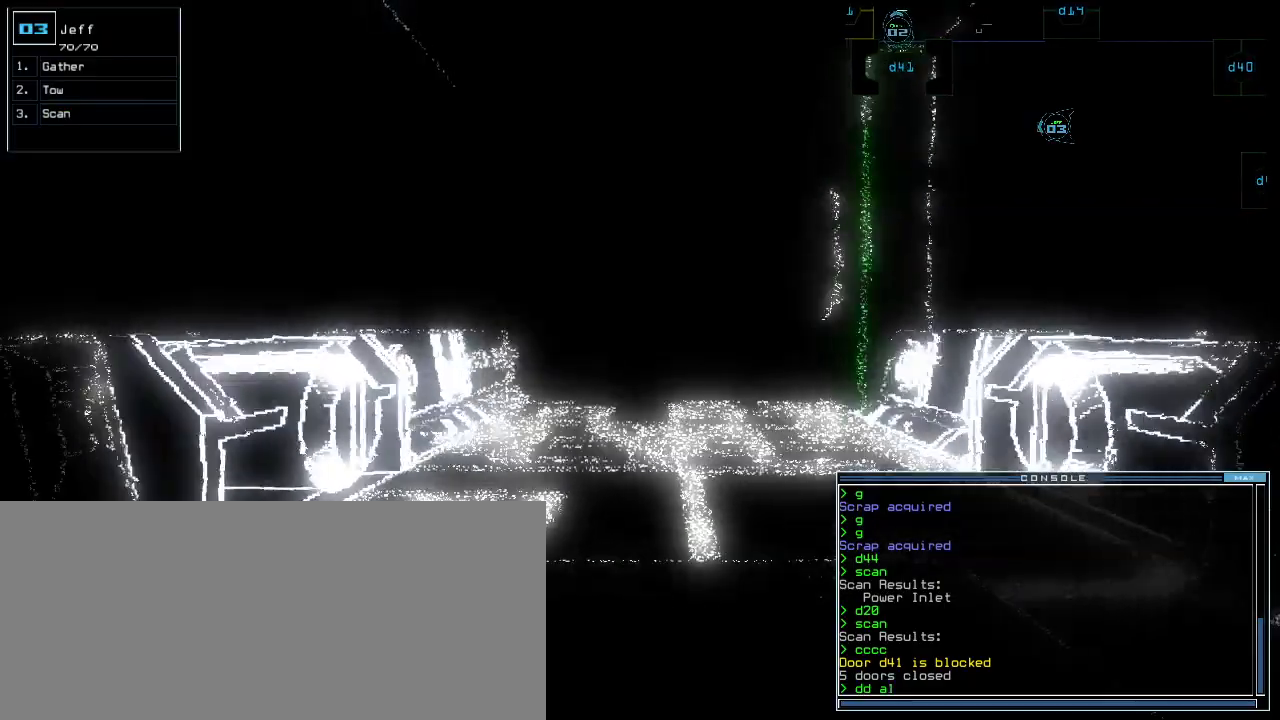
{"keys": ["up"], "events": [[100, "return", "up"], [340, "right", "down"], [420, "right", "up"]]}
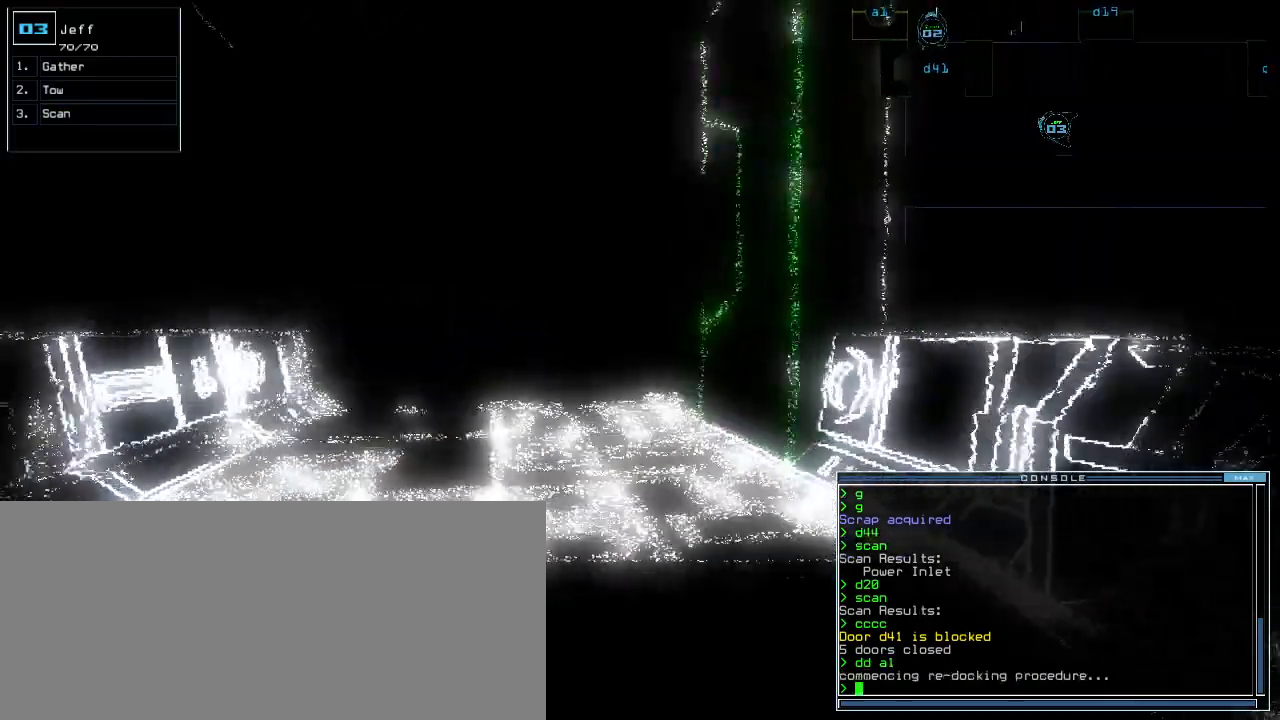
{"keys": ["up"], "events": [[180, "left", "down"], [260, "left", "up"]]}
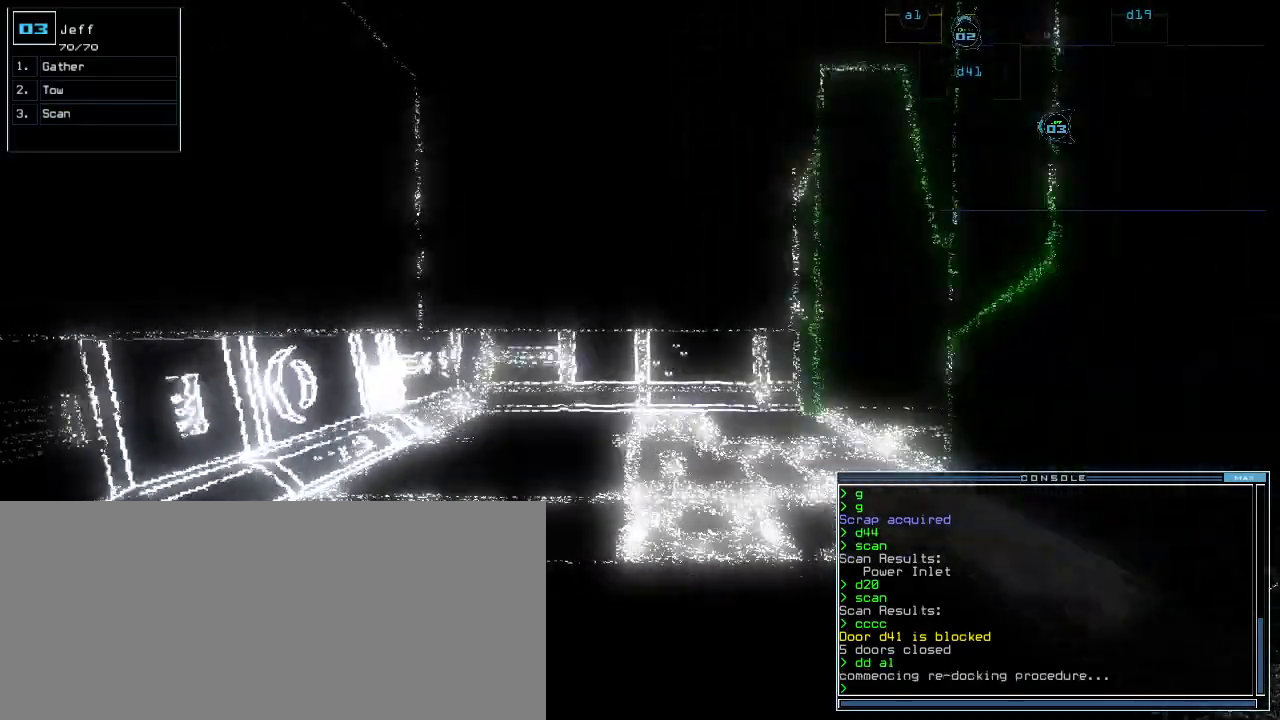
{"keys": ["up"], "events": []}
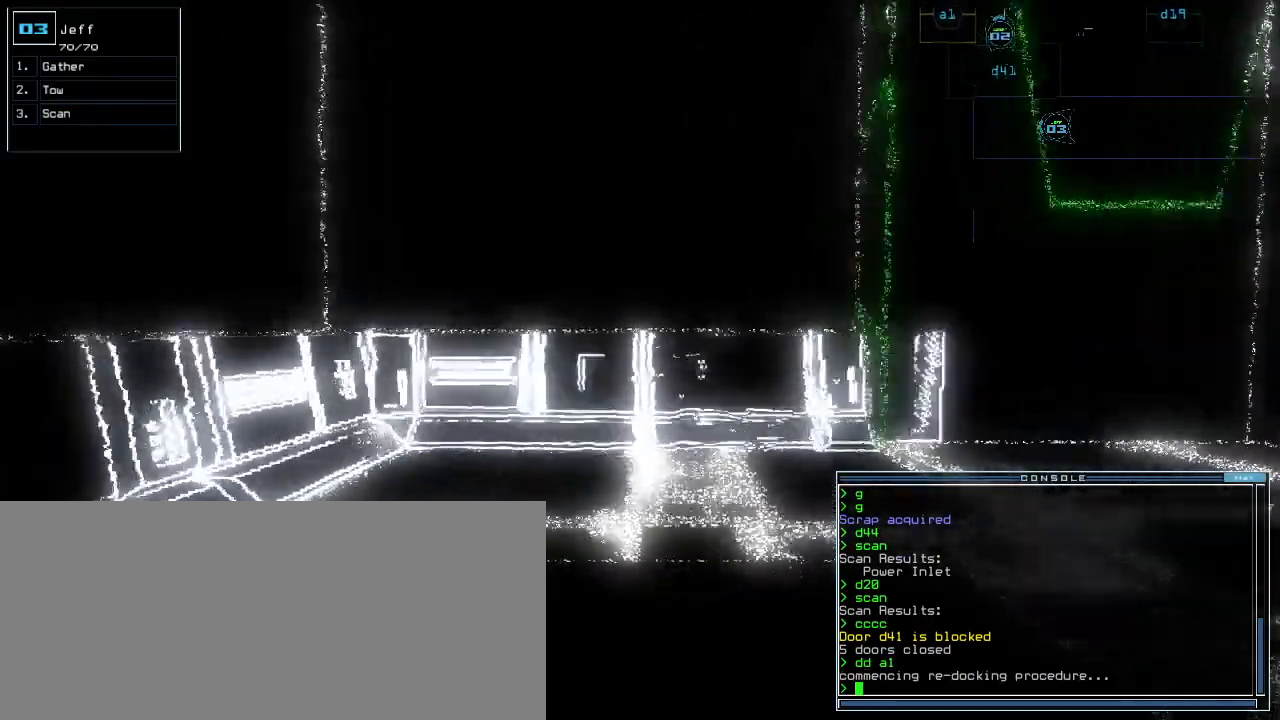
{"keys": ["up"]}
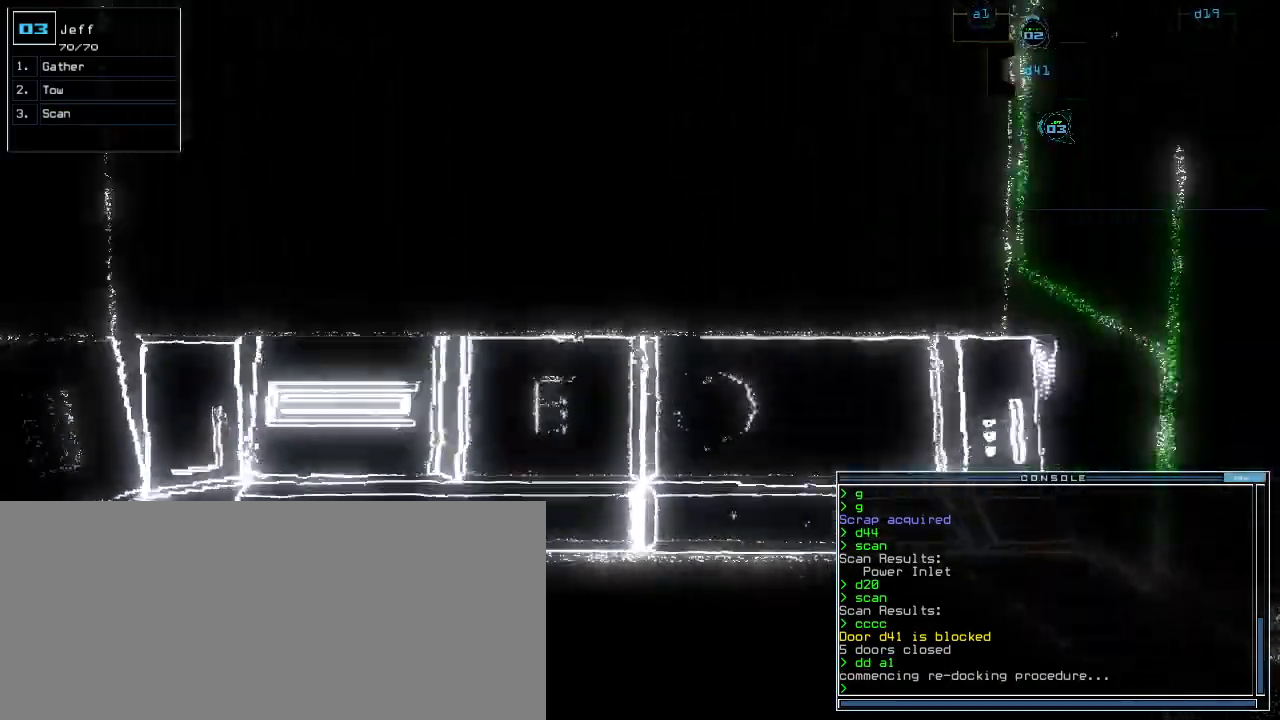
{"keys": ["up"], "events": [[220, "up", "up"], [300, "2", "down"], [320, "up", "down"], [380, "2", "up"]]}
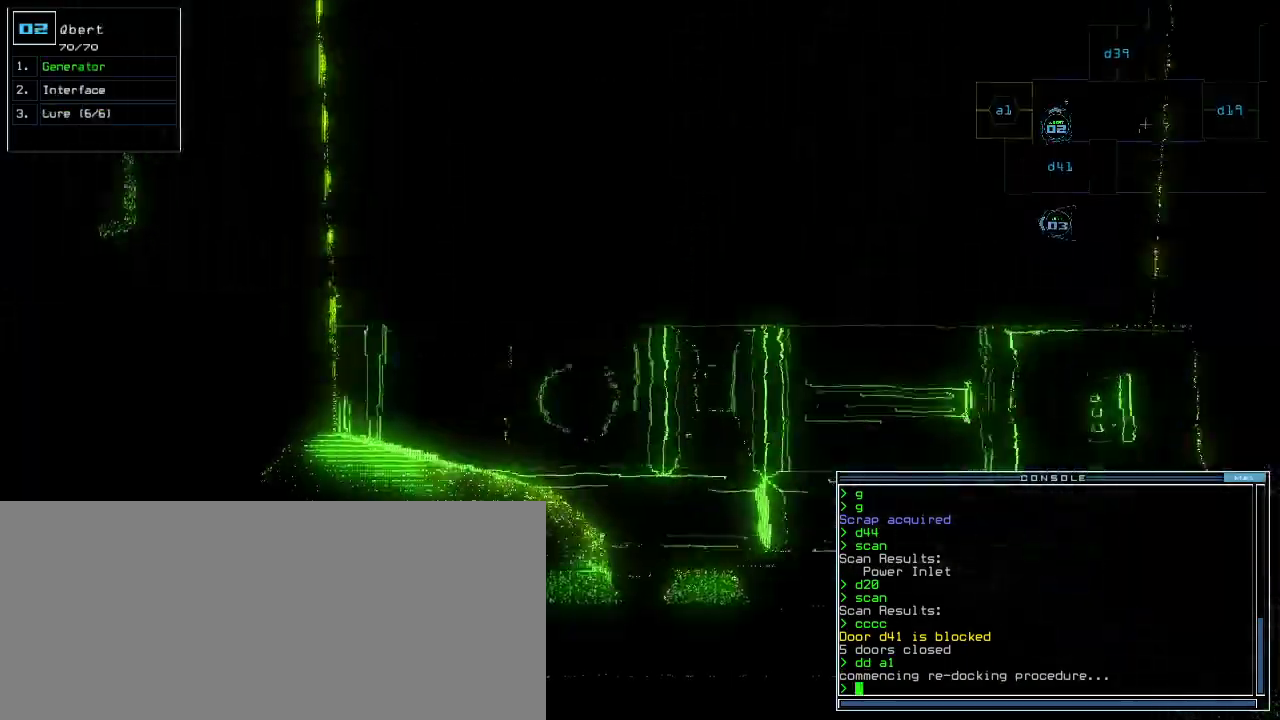
{"keys": [], "events": [[260, "up", "up"]]}
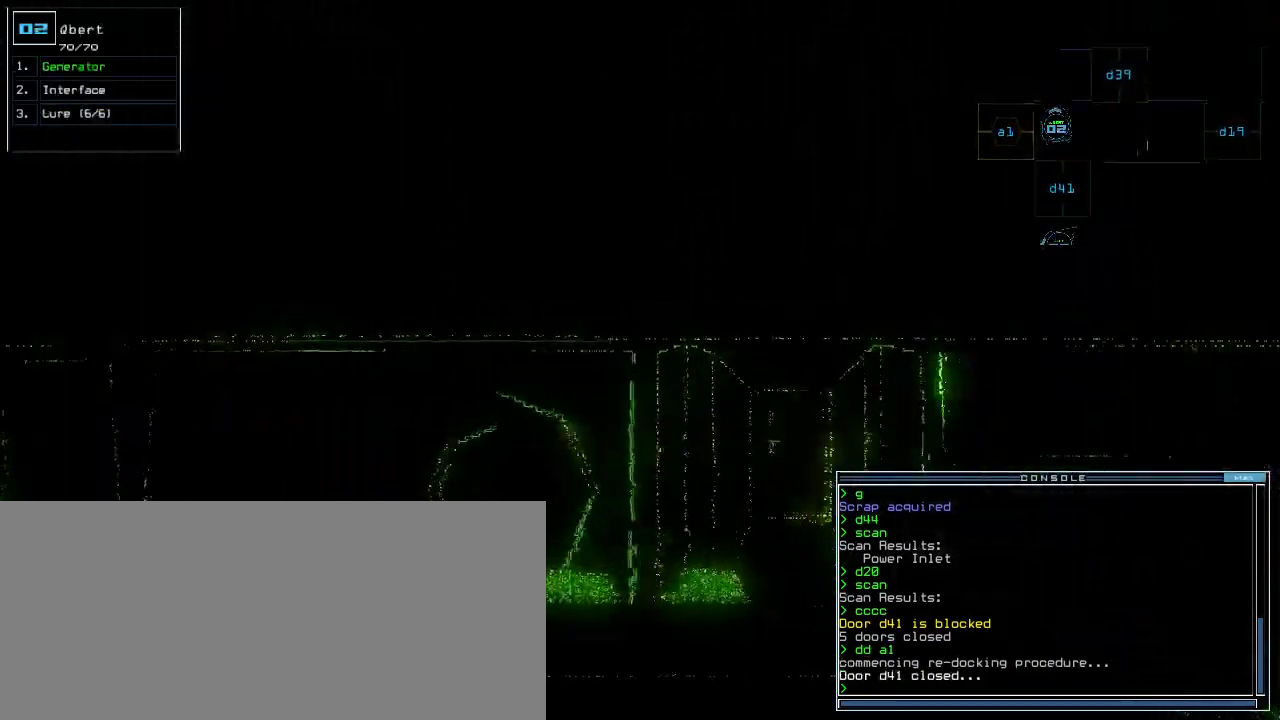
{"keys": [], "events": []}
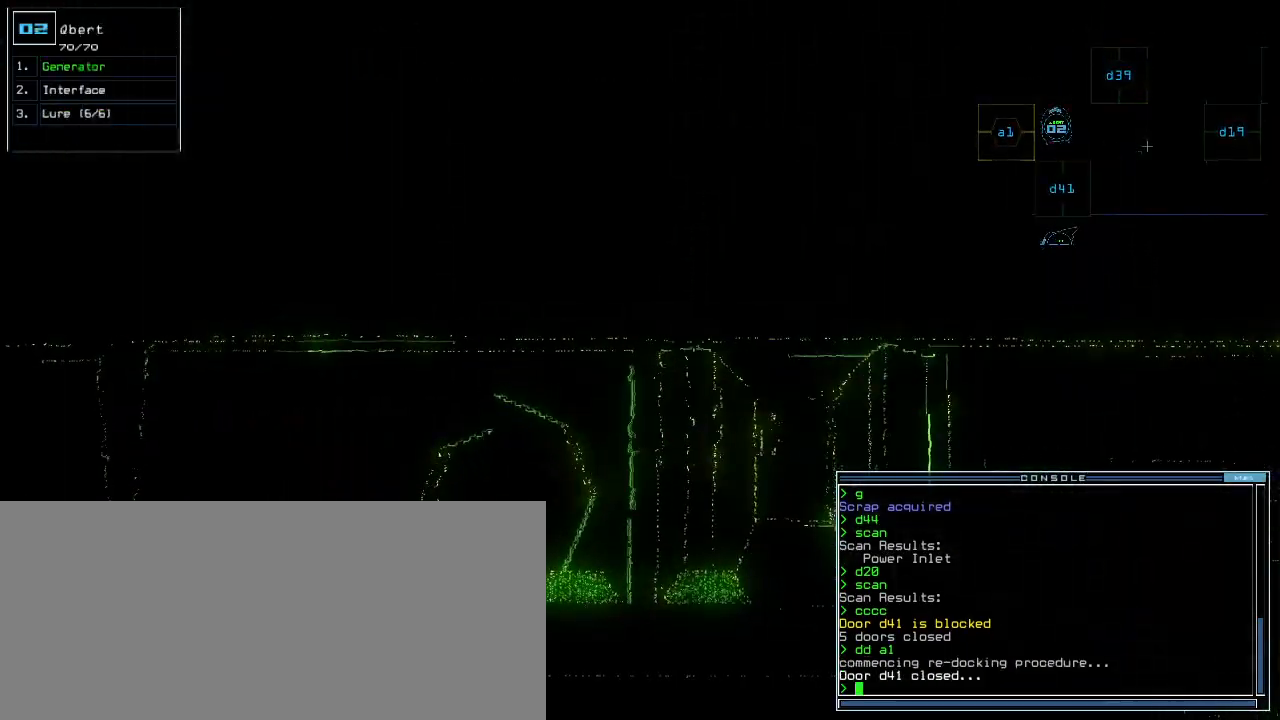
{"keys": ["d"], "events": [[240, "3", "down"], [300, "3", "up"], [500, "d", "down"]]}
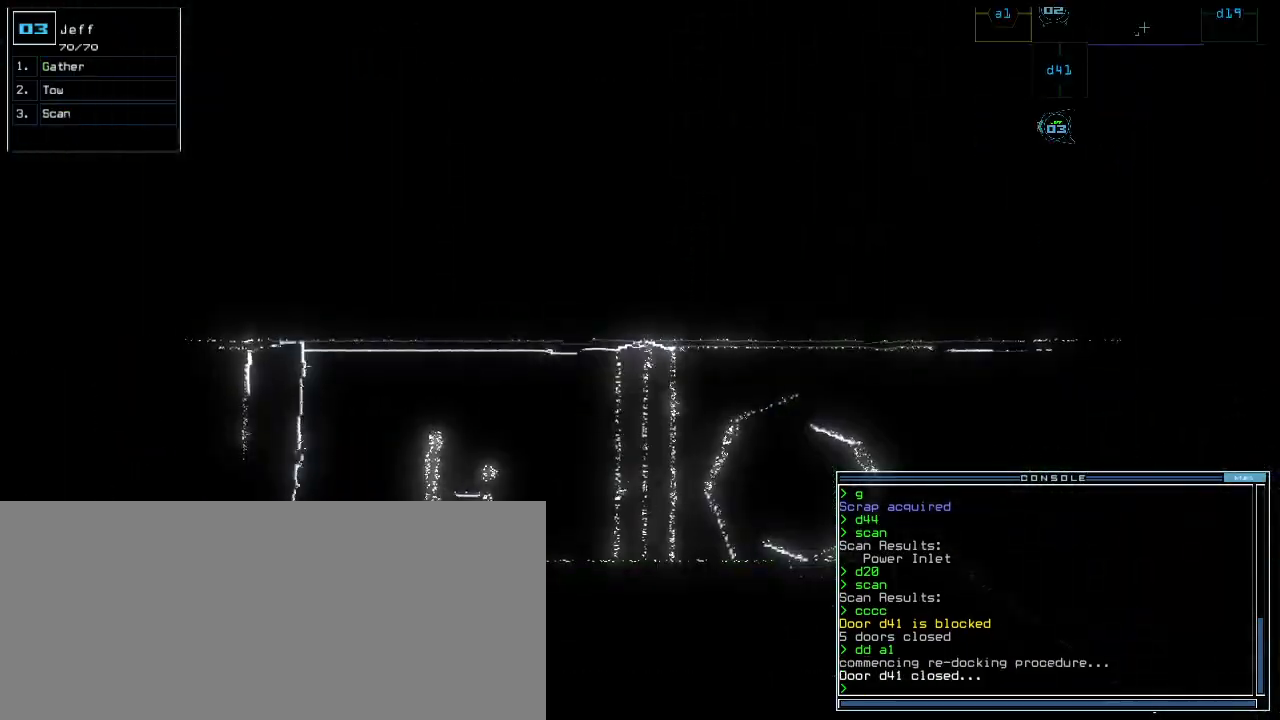
{"keys": [], "events": [[80, "d", "up"]]}
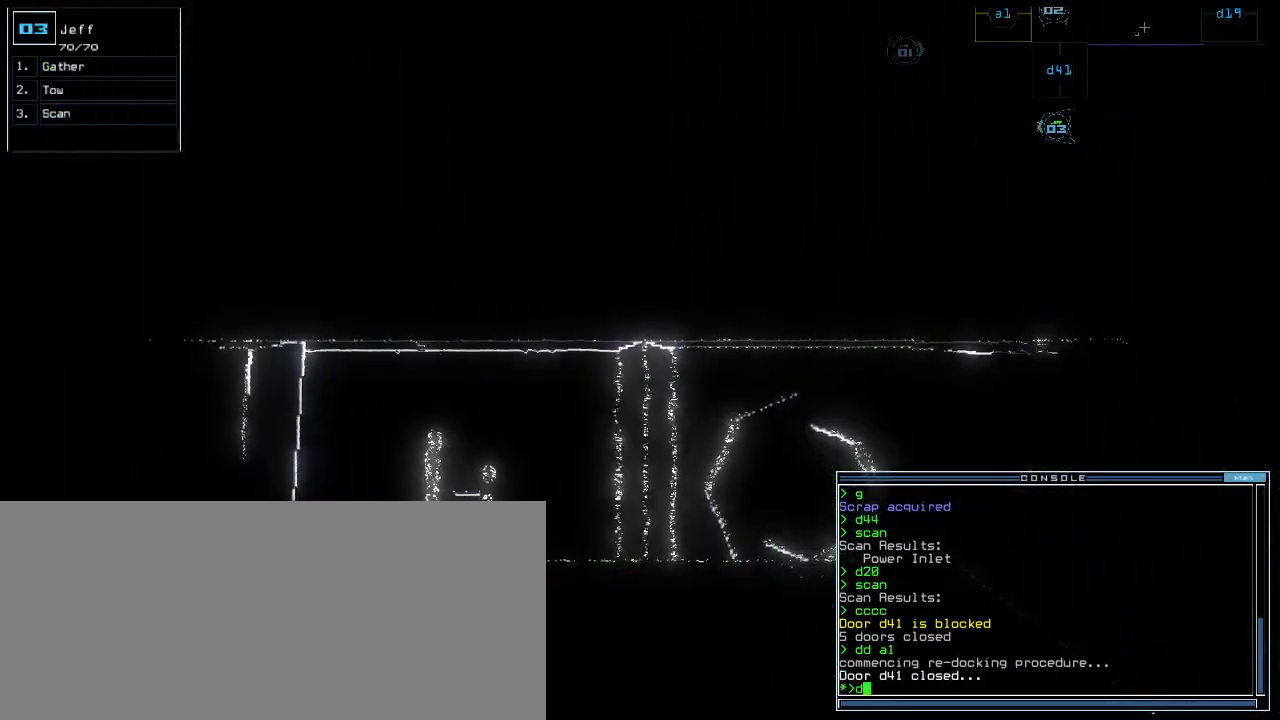
{"keys": ["right"], "events": [[60, "4", "down"], [160, "1", "down"], [160, "4", "up"], [260, "1", "up"], [260, "return", "down"], [300, "return", "up"], [460, "right", "down"]]}
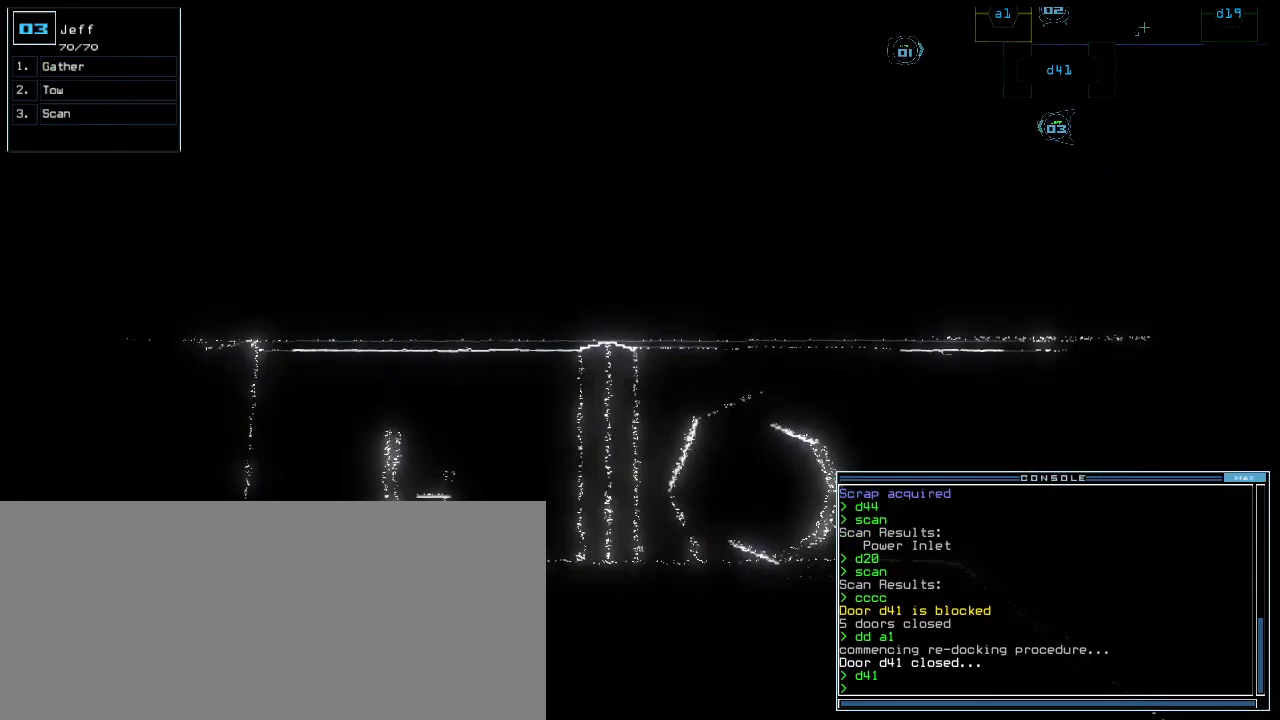
{"keys": ["up"], "events": [[200, "up", "down"], [380, "right", "up"]]}
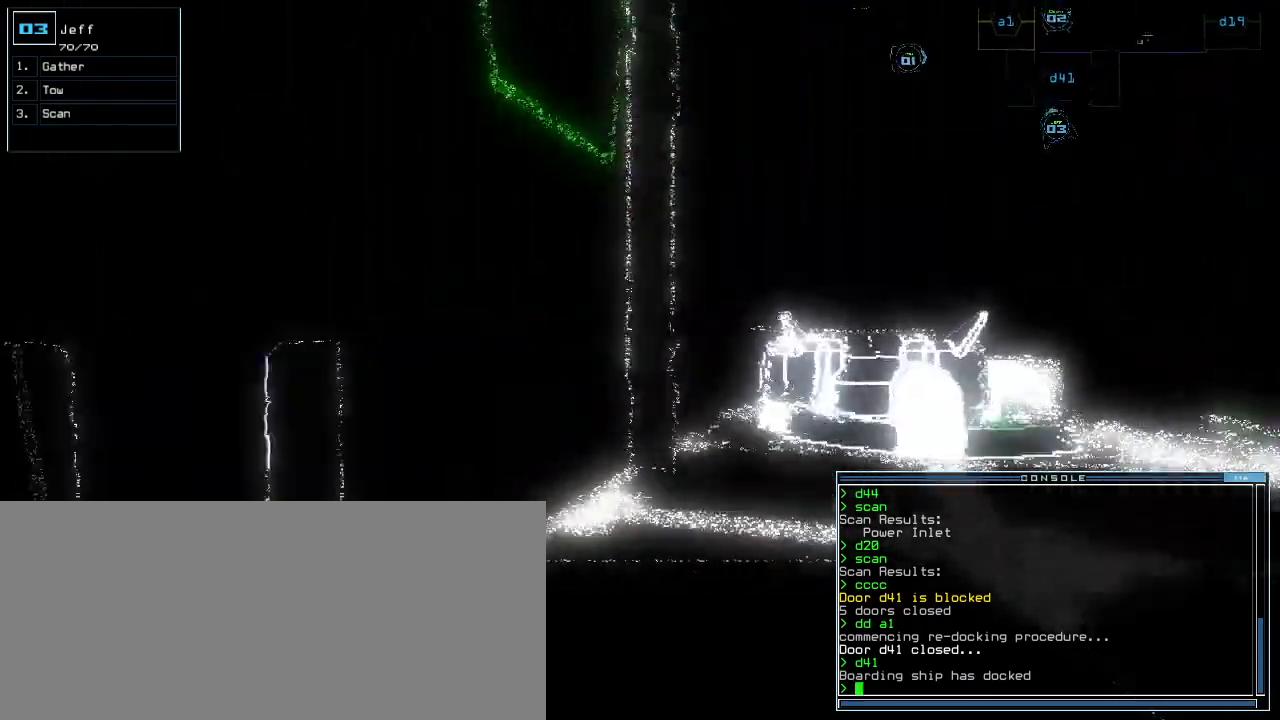
{"keys": ["c", "up"], "events": [[40, "right", "down"], [120, "right", "up"], [240, "right", "down"], [240, "s", "down"], [340, "right", "up"], [340, "s", "up"], [460, "c", "down"]]}
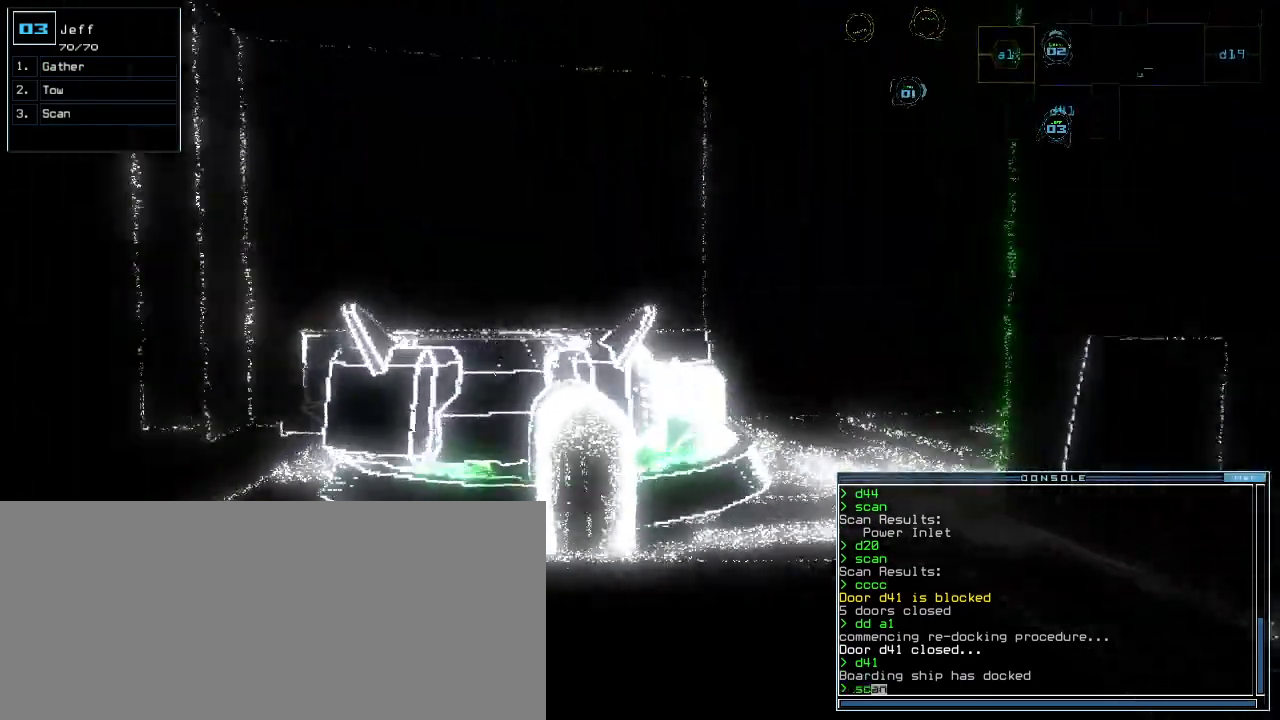
{"keys": ["up"], "events": [[40, "c", "up"]]}
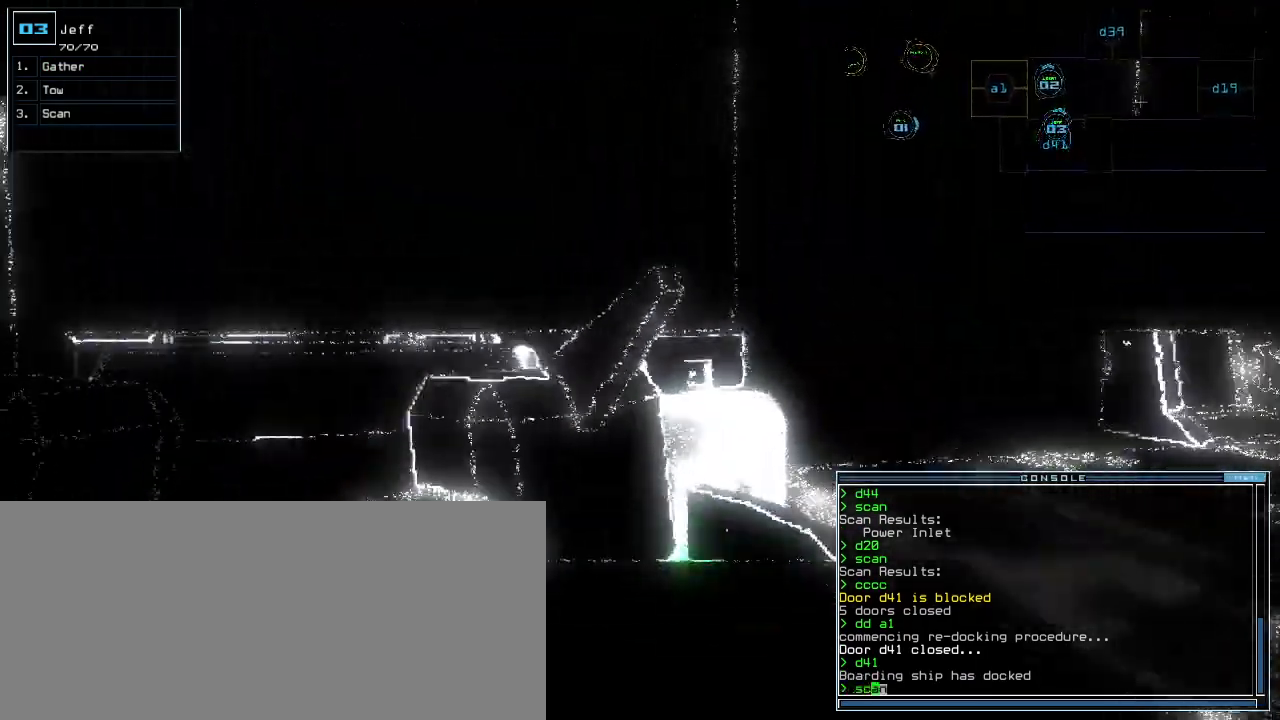
{"keys": ["a", "left", "up"], "events": [[20, "return", "down"], [80, "up", "up"], [100, "return", "up"], [160, "left", "down"], [460, "a", "down"], [460, "up", "down"]]}
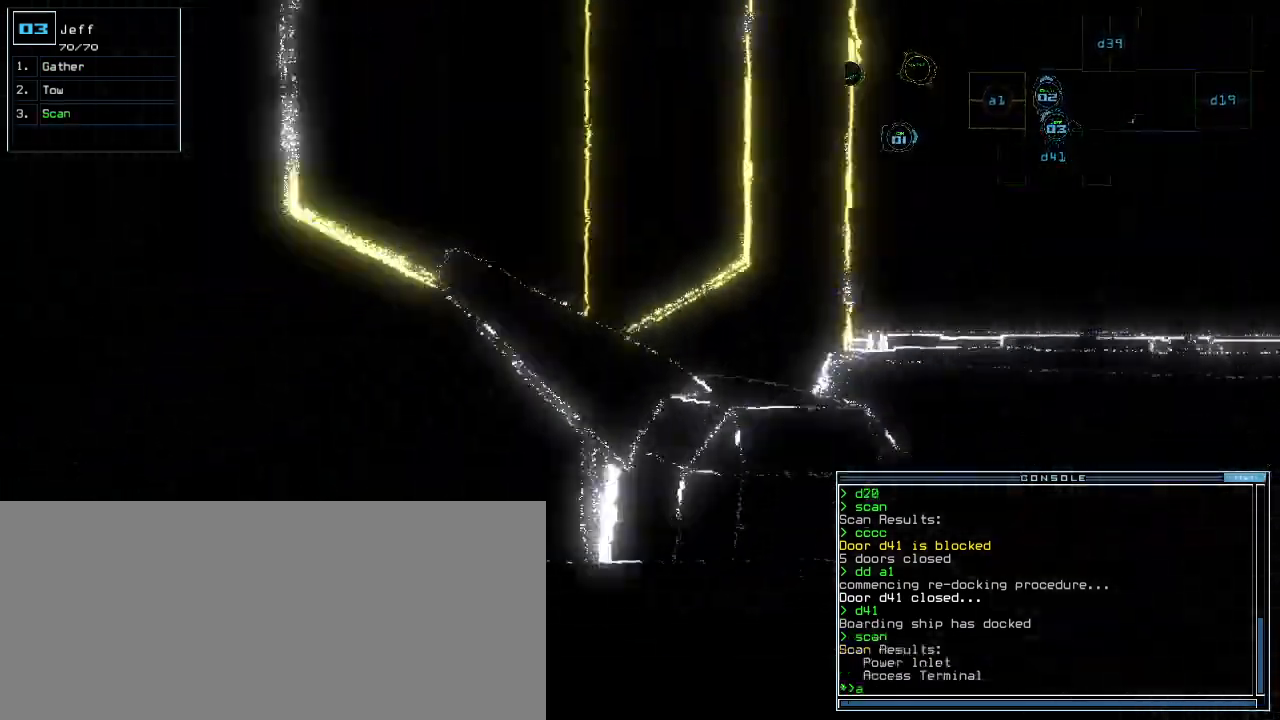
{"keys": ["up"], "events": [[40, "r", "down"], [120, "a", "up"], [120, "r", "up"], [140, "return", "down"], [160, "left", "up"], [240, "return", "up"]]}
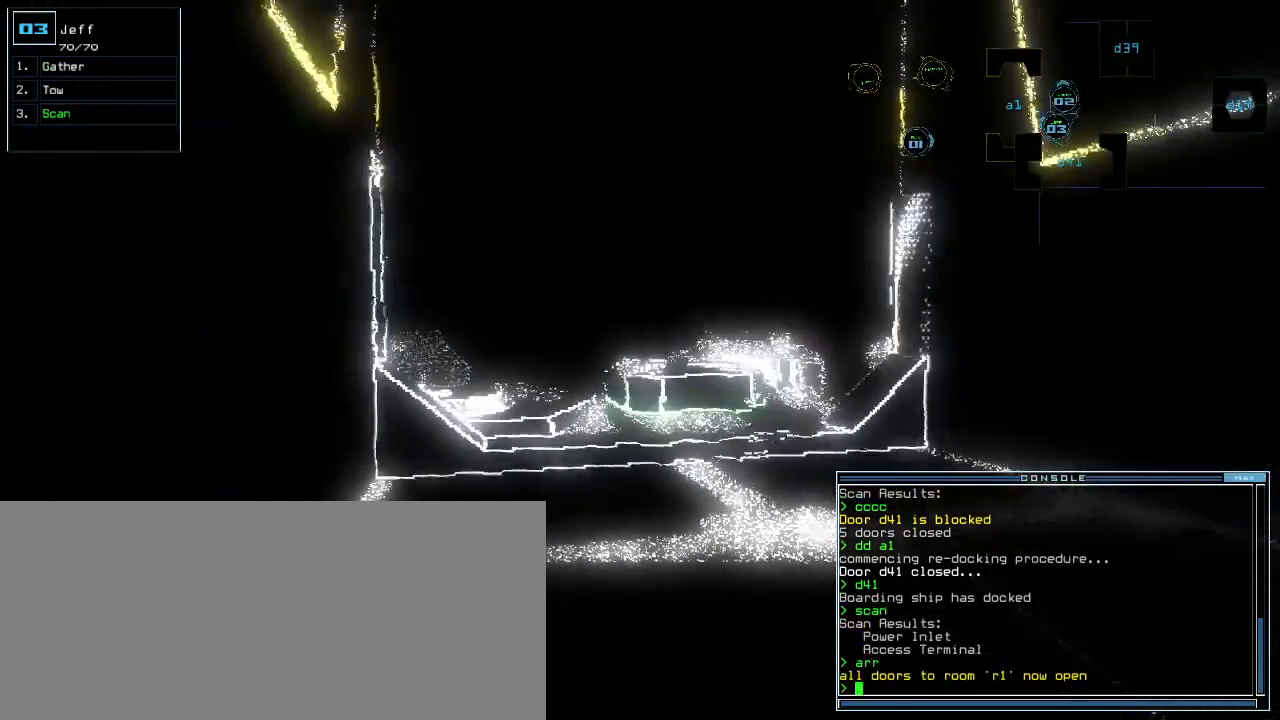
{"keys": ["up"], "events": [[260, "right", "down"], [380, "right", "up"]]}
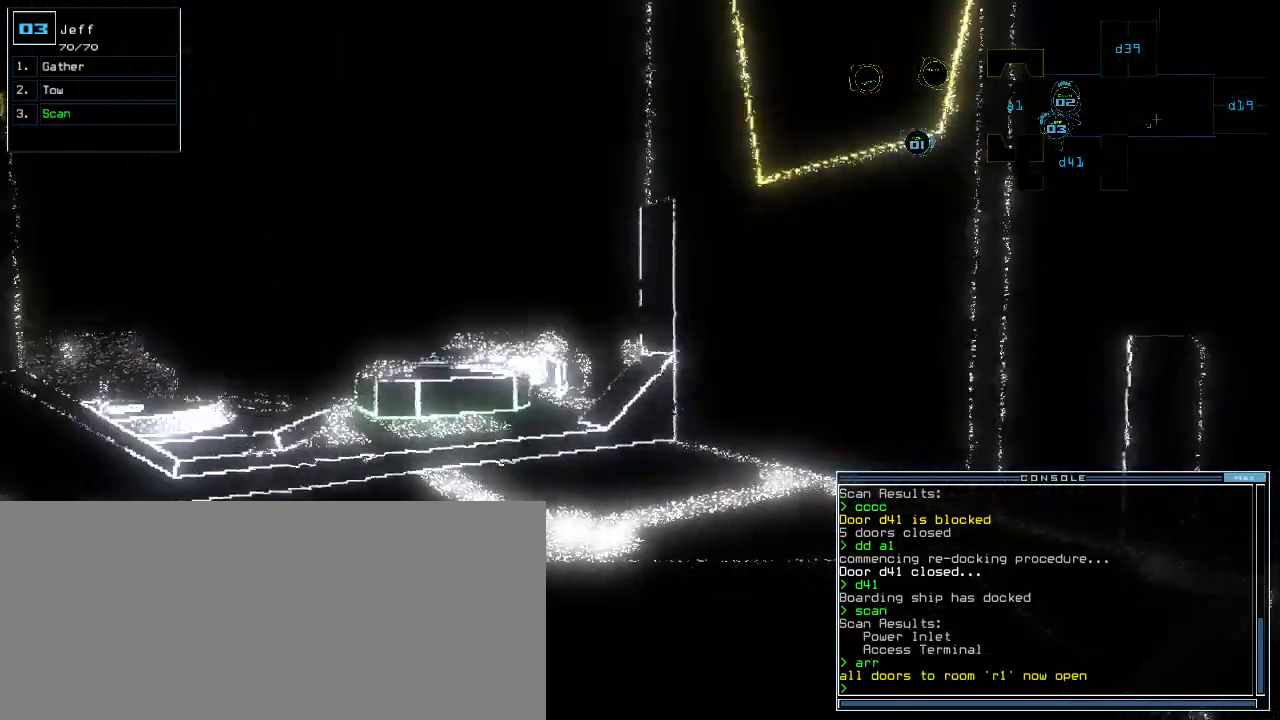
{"keys": ["right", "up"], "events": [[100, "up", "up"], [380, "2", "down"], [400, "up", "down"], [460, "2", "up"], [500, "right", "down"]]}
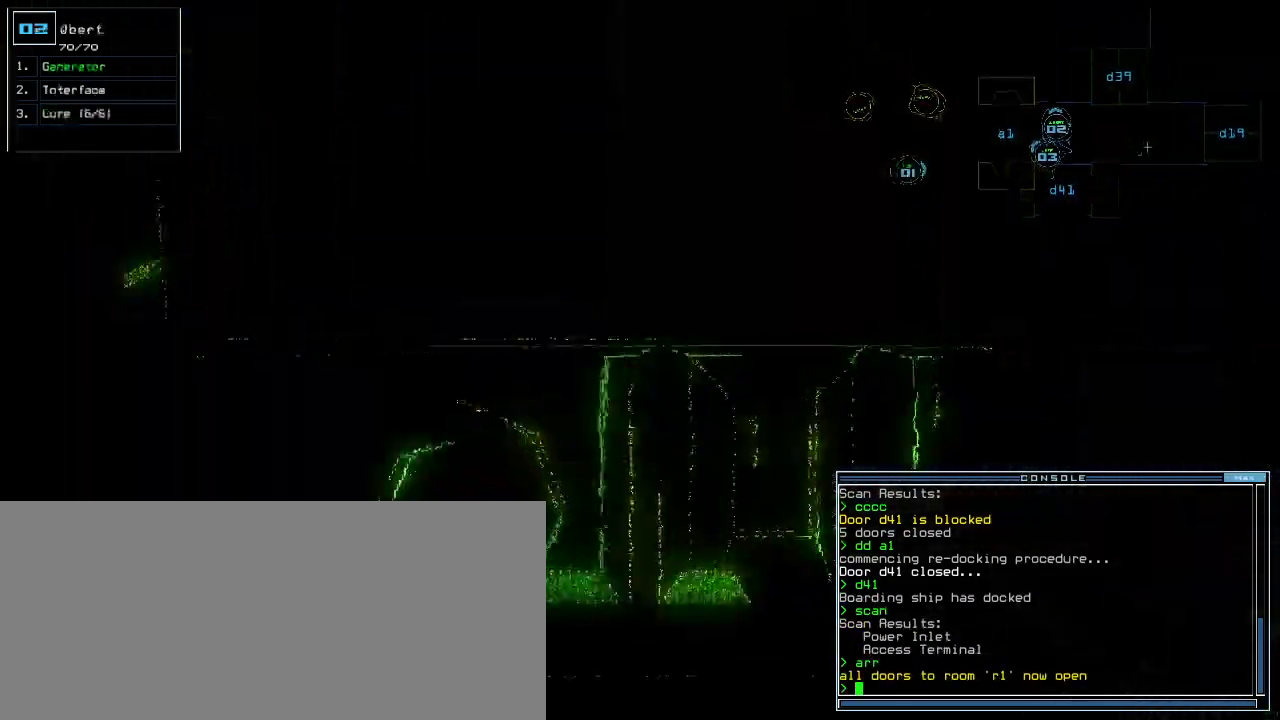
{"keys": ["3"], "events": [[340, "right", "up"], [340, "up", "up"], [500, "3", "down"]]}